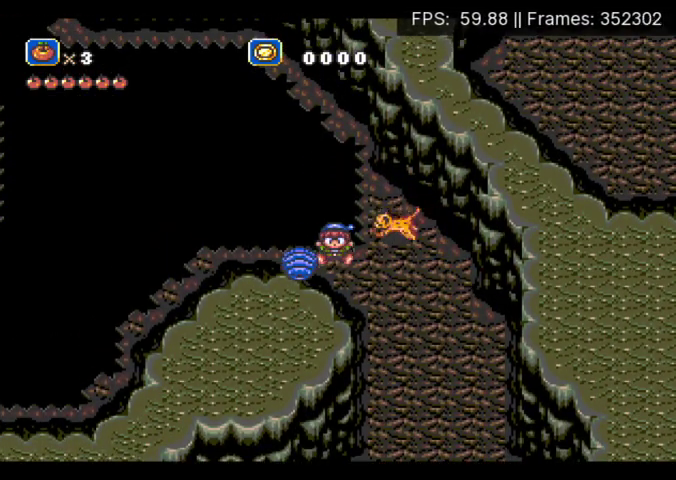
Gameplay with a controller (Xbox layout); each line is a JSON object with the inputs held at the frame after it. "events" lists button and stick changes between this image and that frame as [ms after this image, input, new state], when the widget could be followed in between. Not read: L3 R3 left_stick right_stick.
{"buttons": ["B"], "events": [[500, "B", "down"]]}
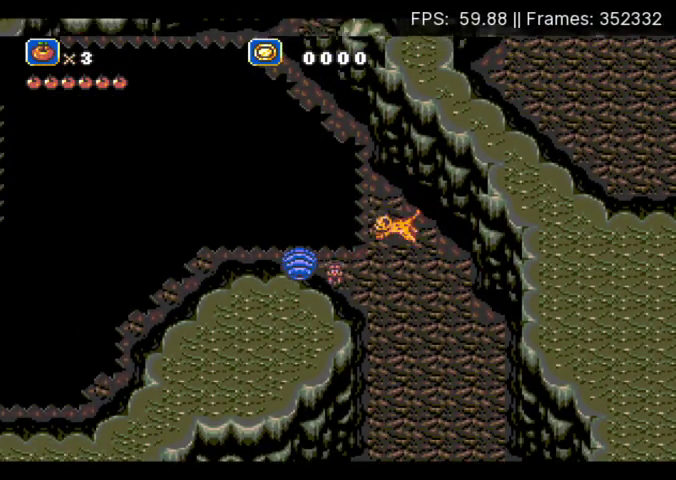
{"buttons": [], "events": [[67, "B", "up"], [367, "B", "down"], [433, "B", "up"]]}
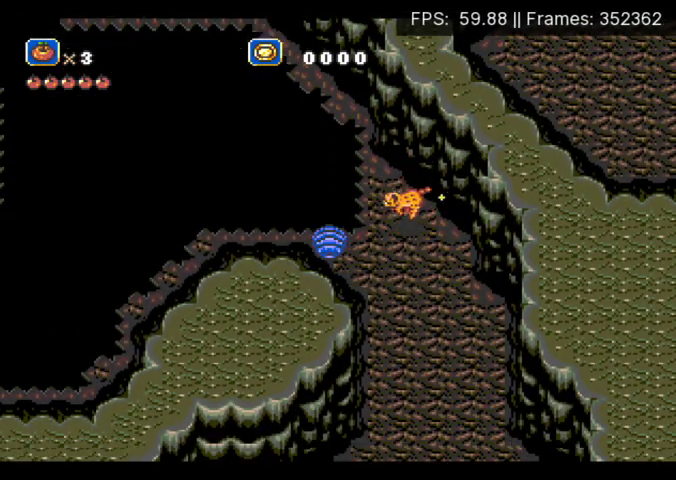
{"buttons": [], "events": [[133, "X", "down"], [200, "X", "up"]]}
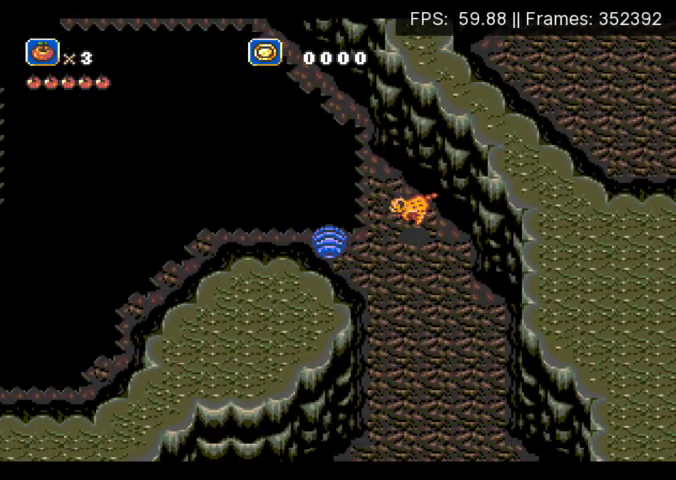
{"buttons": [], "events": [[367, "X", "down"], [467, "X", "up"]]}
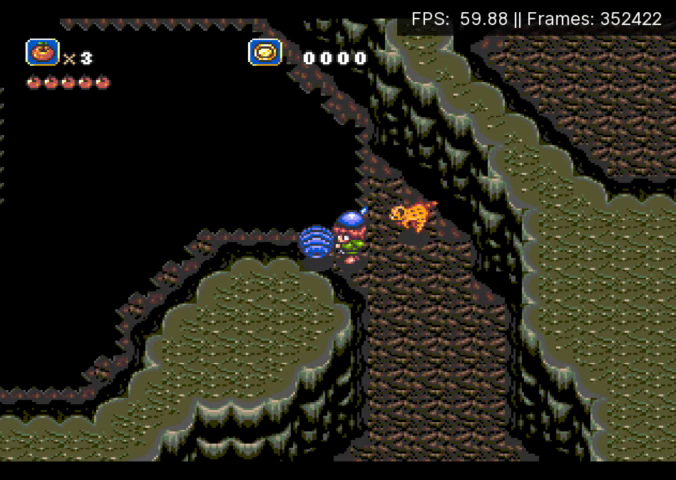
{"buttons": [], "events": [[200, "DPAD_LEFT", "down"], [267, "DPAD_LEFT", "up"]]}
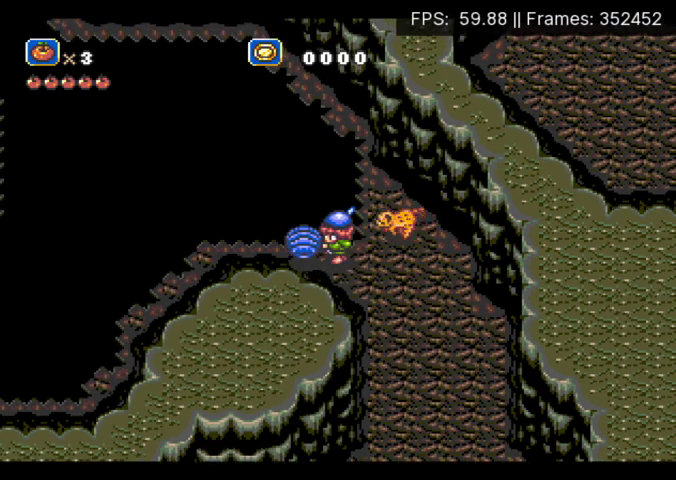
{"buttons": ["A"], "events": [[400, "A", "down"]]}
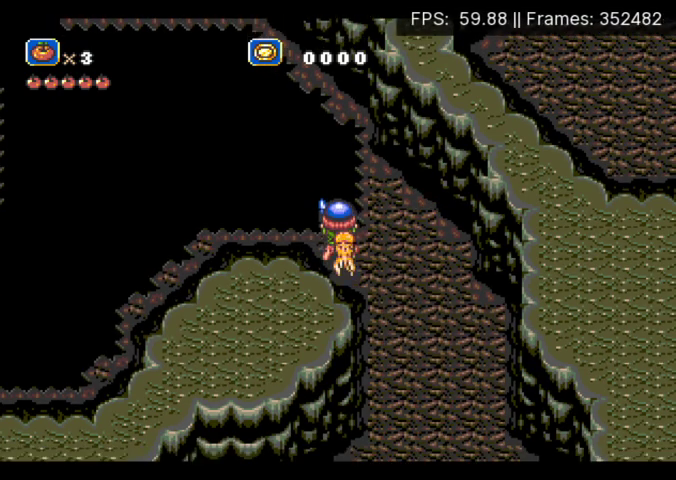
{"buttons": [], "events": [[133, "A", "up"], [200, "X", "down"], [333, "X", "up"]]}
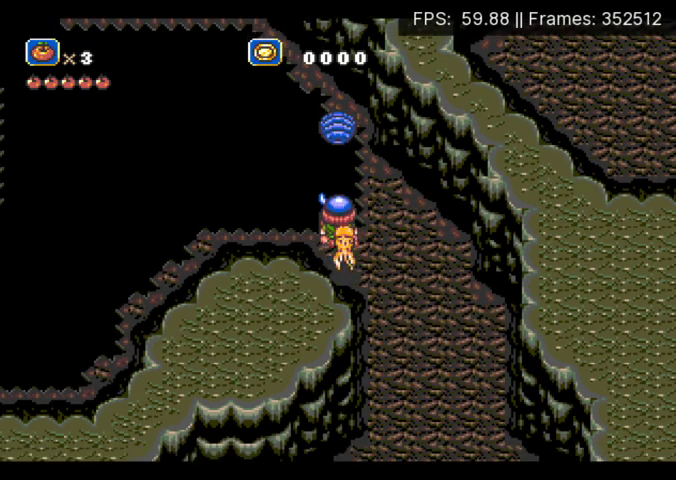
{"buttons": ["A", "DPAD_UP"], "events": [[167, "DPAD_UP", "down"], [200, "A", "down"]]}
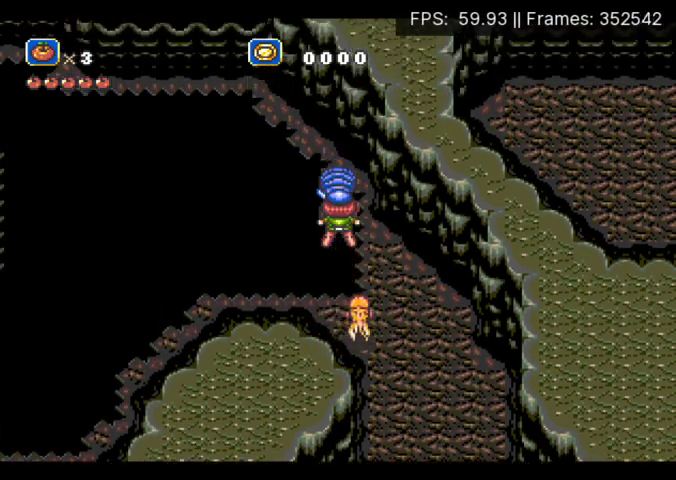
{"buttons": [], "events": [[67, "DPAD_UP", "up"], [100, "A", "up"], [333, "DPAD_UP", "down"], [500, "DPAD_UP", "up"]]}
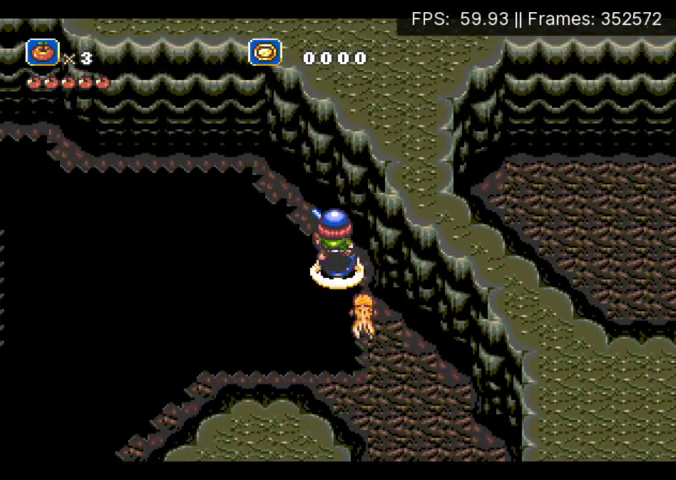
{"buttons": [], "events": [[167, "DPAD_LEFT", "down"], [233, "DPAD_LEFT", "up"], [400, "DPAD_DOWN", "down"], [467, "DPAD_DOWN", "up"]]}
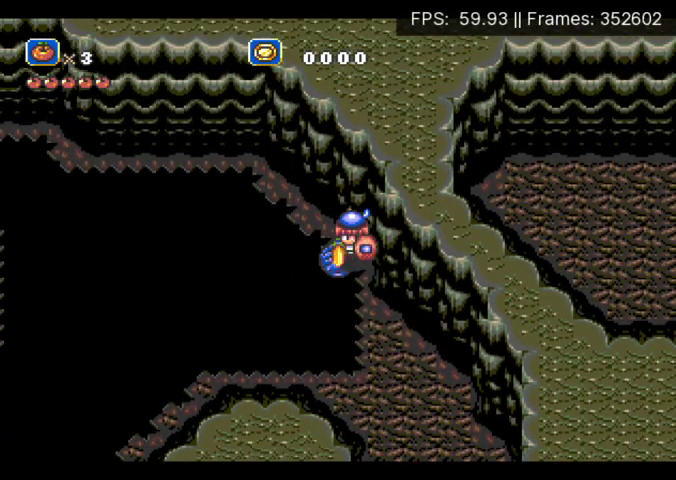
{"buttons": ["A"], "events": [[500, "A", "down"]]}
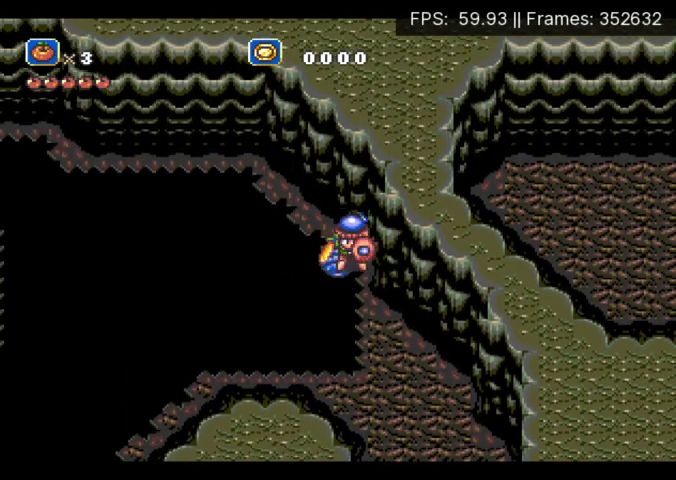
{"buttons": [], "events": [[67, "DPAD_LEFT", "down"], [100, "A", "up"], [133, "DPAD_LEFT", "up"], [267, "DPAD_UP", "down"], [367, "DPAD_UP", "up"]]}
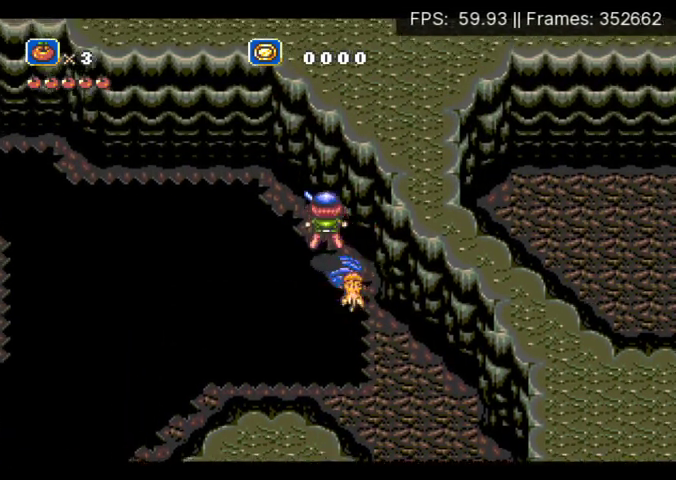
{"buttons": [], "events": []}
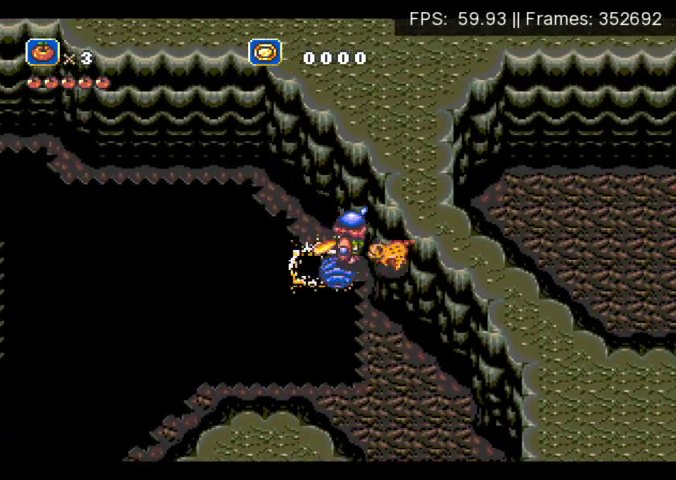
{"buttons": ["A"], "events": [[67, "DPAD_DOWN", "down"], [133, "DPAD_DOWN", "up"], [433, "A", "down"]]}
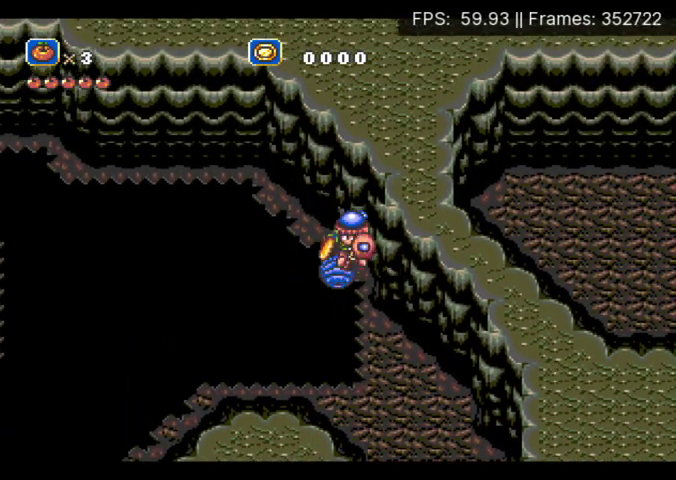
{"buttons": ["DPAD_UP"], "events": [[33, "DPAD_LEFT", "down"], [100, "A", "up"], [100, "DPAD_UP", "down"], [133, "DPAD_LEFT", "up"], [233, "DPAD_UP", "up"], [467, "DPAD_UP", "down"]]}
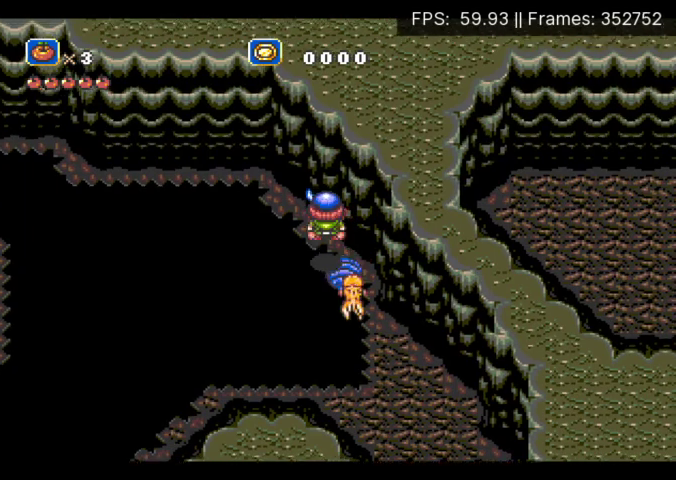
{"buttons": [], "events": [[67, "DPAD_UP", "up"], [333, "DPAD_LEFT", "down"], [400, "DPAD_LEFT", "up"]]}
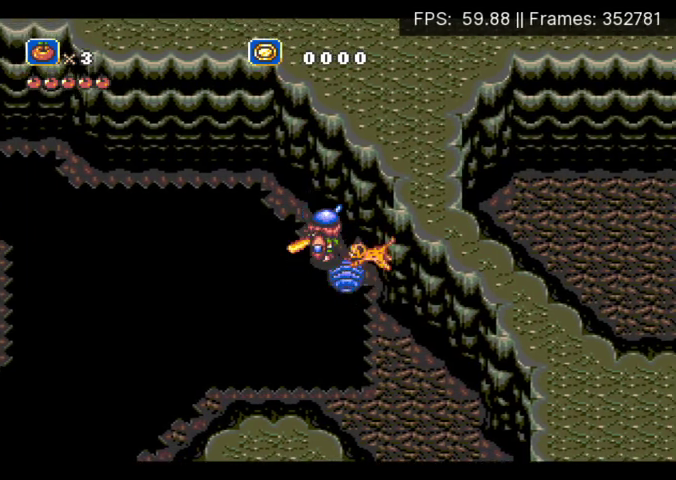
{"buttons": [], "events": [[67, "DPAD_DOWN", "down"], [133, "DPAD_DOWN", "up"]]}
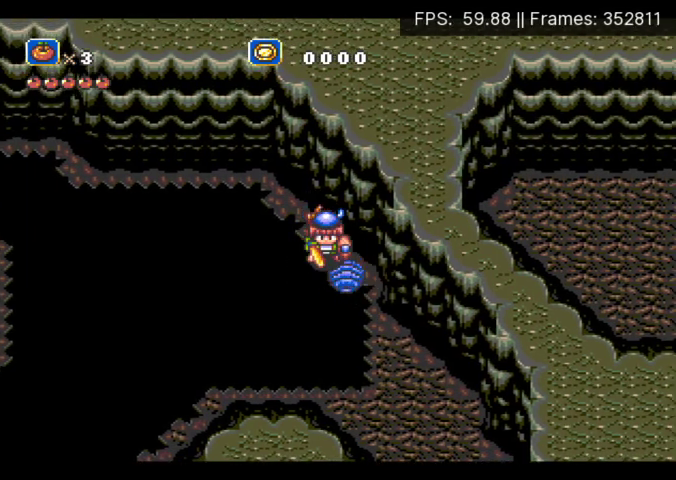
{"buttons": [], "events": [[33, "A", "down"], [167, "A", "up"], [167, "DPAD_UP", "down"], [267, "DPAD_UP", "up"]]}
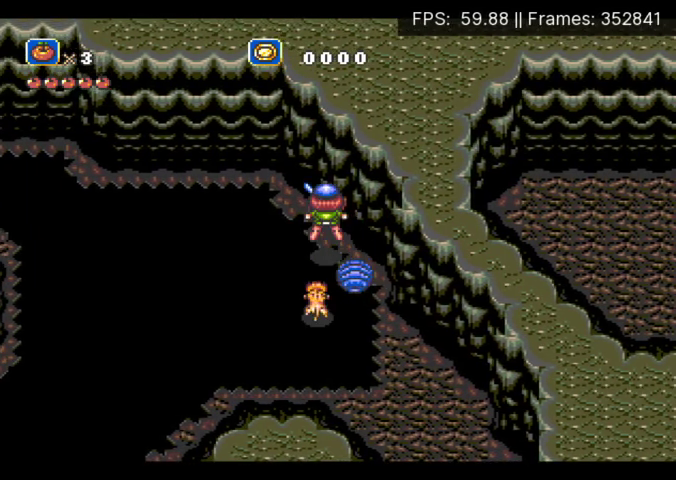
{"buttons": [], "events": []}
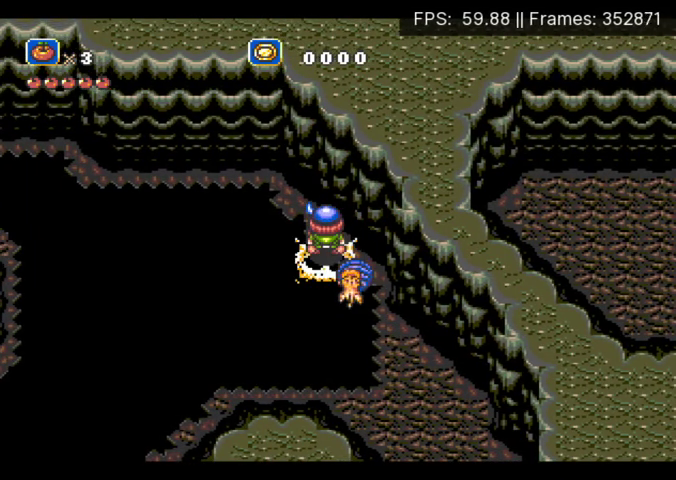
{"buttons": ["DPAD_DOWN"]}
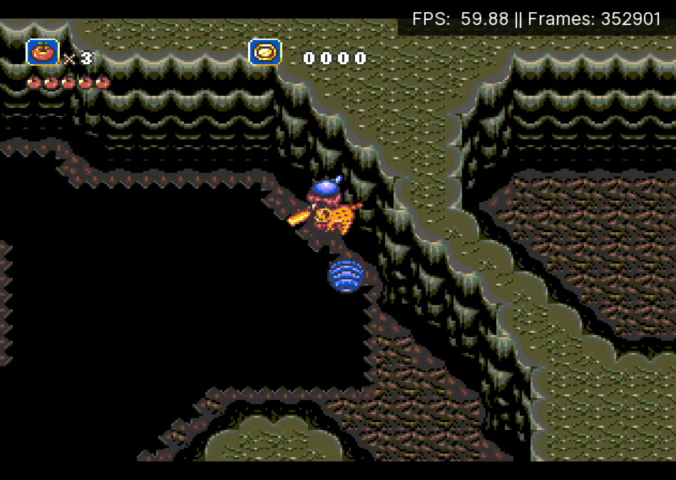
{"buttons": ["DPAD_UP"]}
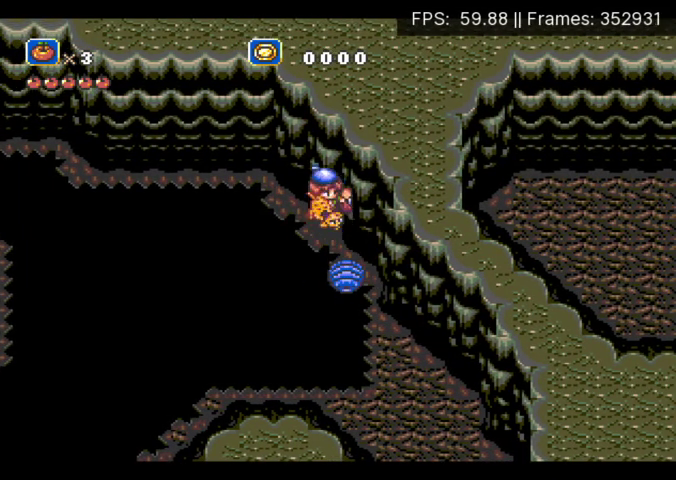
{"buttons": ["DPAD_LEFT"], "events": [[133, "DPAD_LEFT", "down"], [400, "DPAD_UP", "up"]]}
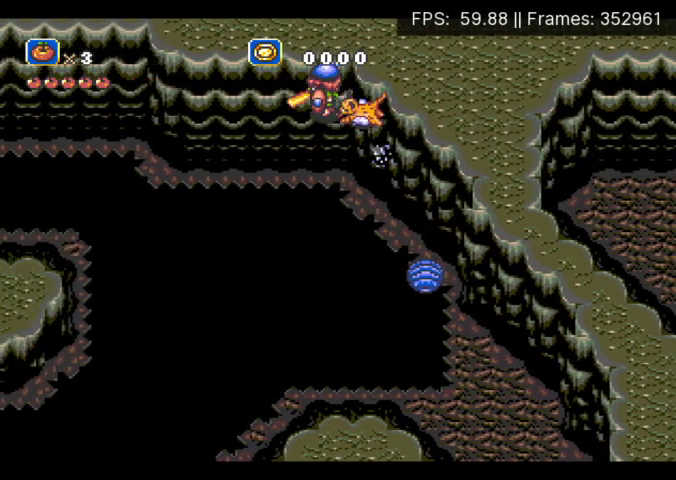
{"buttons": ["DPAD_LEFT"], "events": []}
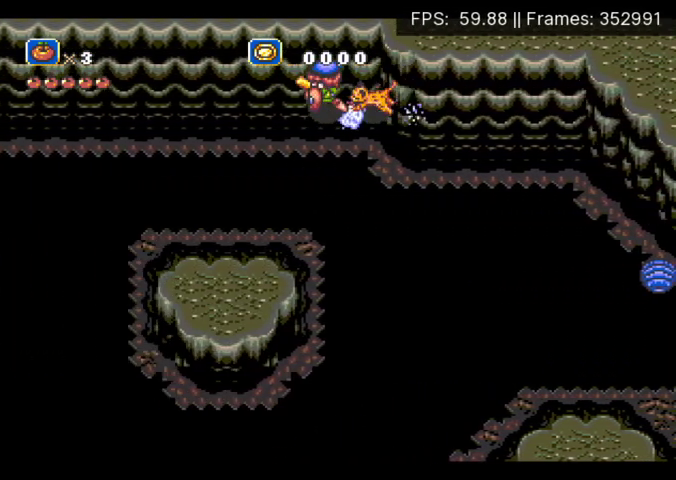
{"buttons": ["DPAD_LEFT"], "events": []}
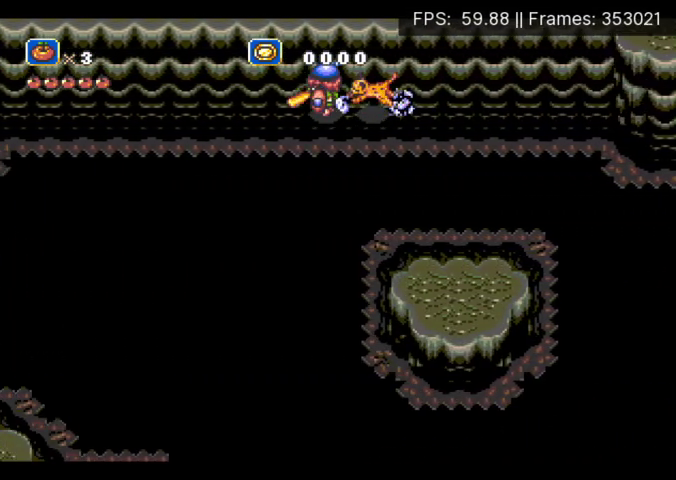
{"buttons": ["DPAD_LEFT"], "events": []}
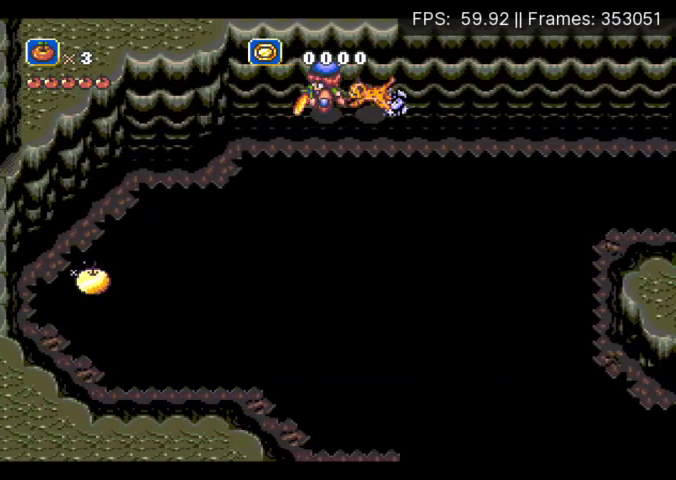
{"buttons": [], "events": [[200, "DPAD_DOWN", "down"], [367, "DPAD_DOWN", "up"], [400, "DPAD_LEFT", "up"]]}
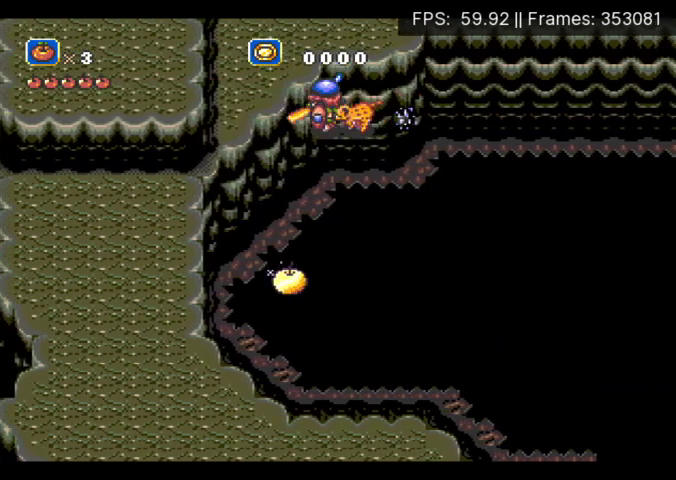
{"buttons": [], "events": [[133, "DPAD_DOWN", "down"], [267, "DPAD_DOWN", "up"], [333, "DPAD_LEFT", "down"], [433, "DPAD_LEFT", "up"]]}